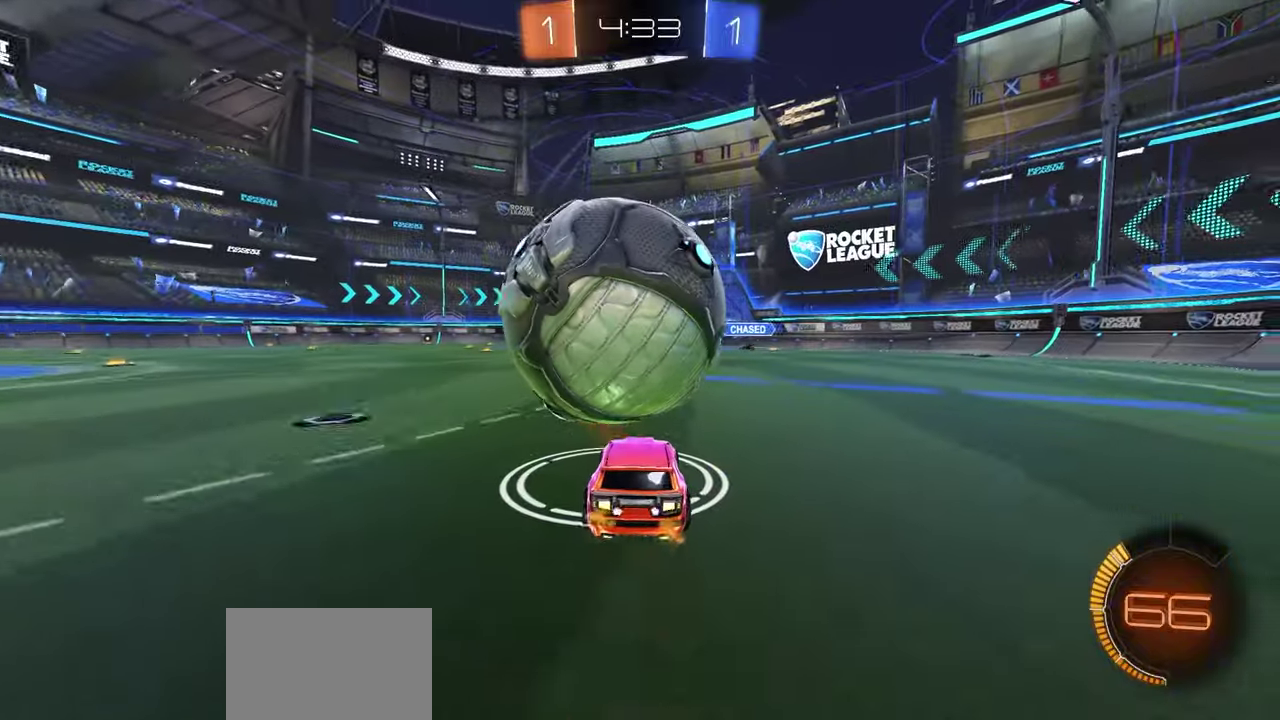
Gameplay with a controller (Xbox layout); each line is a JSON object with the inputs held at the frame after it (dt_ms = milliseconds from this image to that frame). "events" lists button and stick changes between this image and that frame as [ms after this image, input, new state], when the widget could be followed in between. Not read: left_stick.
{"dt_ms": 400, "buttons": ["R2"], "right_stick": "center", "events": []}
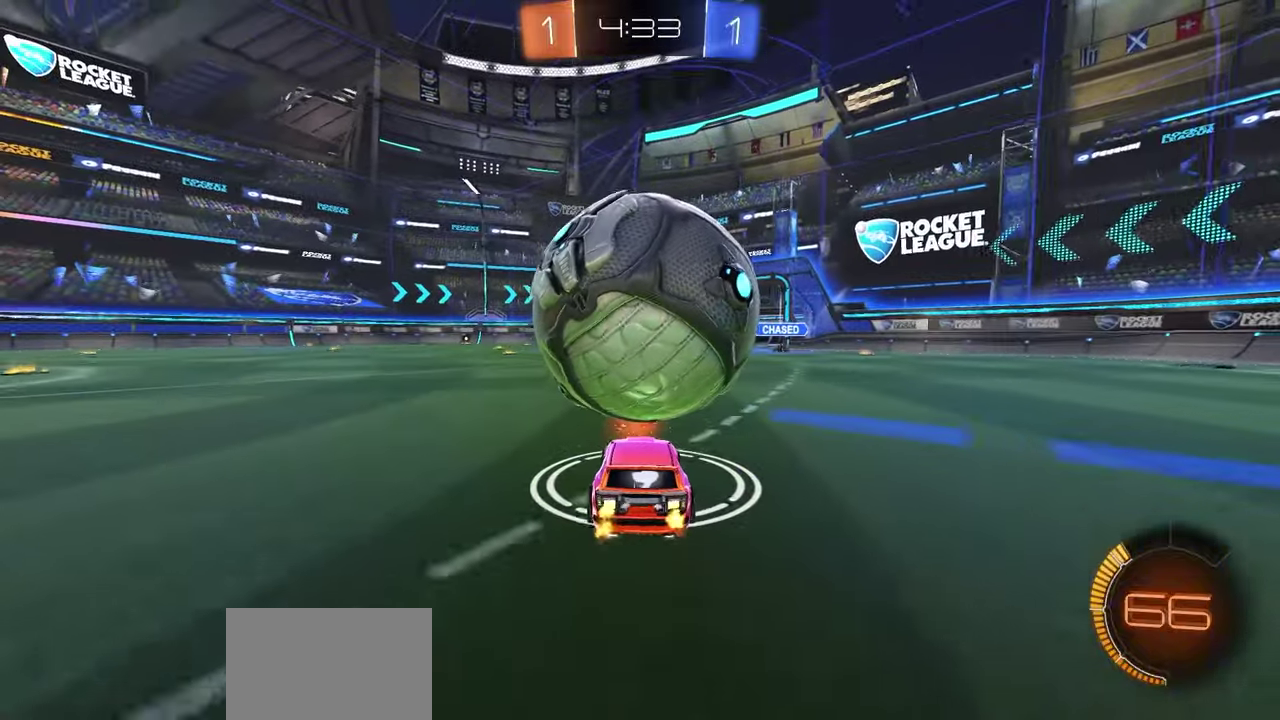
{"dt_ms": 500, "buttons": ["X", "L1", "R1", "R2"], "right_stick": "center", "events": [[33, "R1", "down"], [50, "A", "down"], [233, "A", "up"], [233, "R1", "up"], [283, "A", "down"], [400, "A", "up"], [483, "L1", "down"], [483, "R1", "down"], [483, "X", "down"]]}
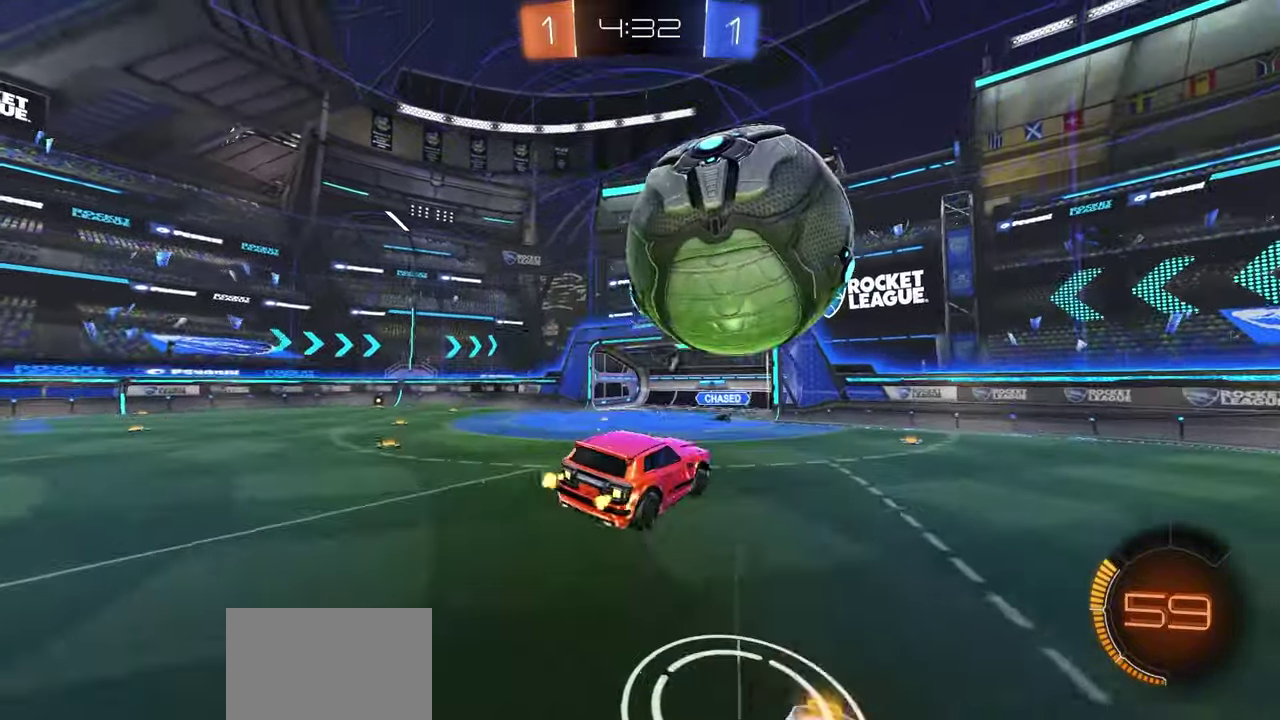
{"dt_ms": 300, "buttons": ["X", "L1", "R1", "R2"], "right_stick": "center", "events": []}
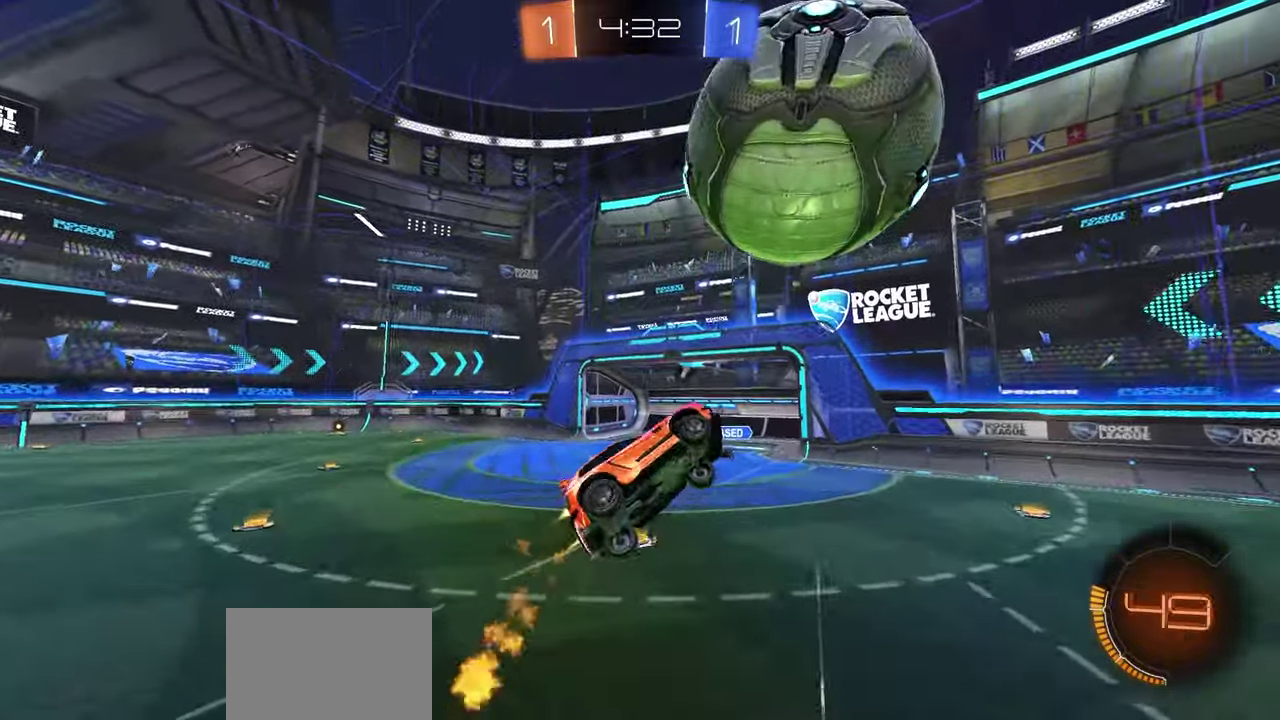
{"dt_ms": 800, "buttons": ["R1", "R2"], "right_stick": "center", "events": [[217, "R1", "up"], [317, "R1", "down"], [500, "R1", "up"], [567, "R1", "down"], [600, "L1", "up"], [783, "X", "up"]]}
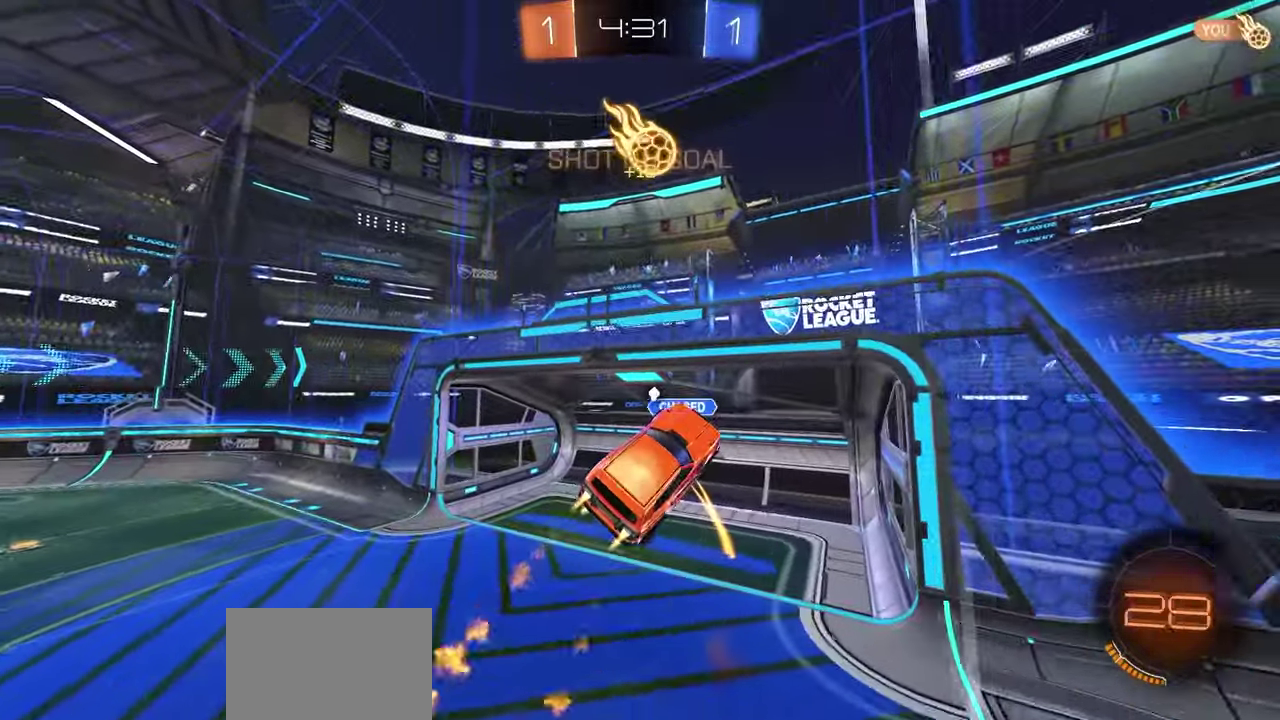
{"dt_ms": 400, "buttons": ["Y", "R2"], "right_stick": "center", "events": [[33, "R1", "up"], [83, "X", "down"], [367, "X", "up"], [400, "Y", "down"]]}
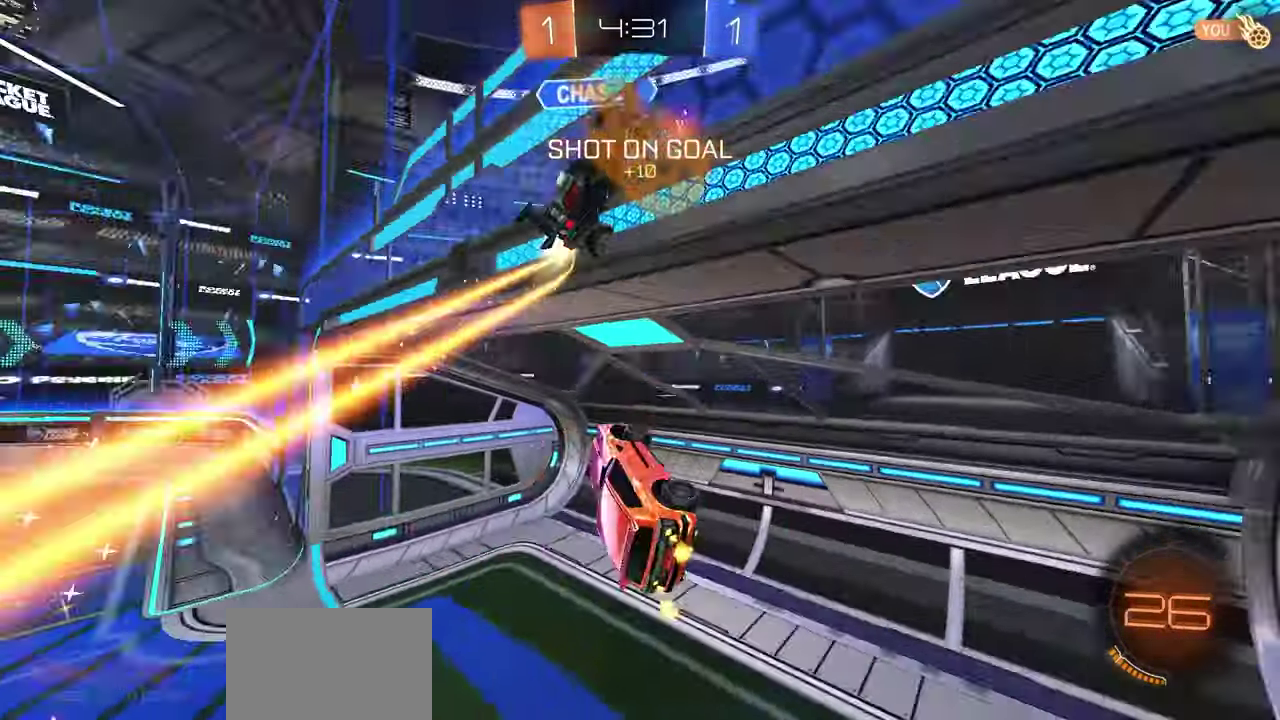
{"dt_ms": 300, "buttons": ["R2"], "right_stick": "center", "events": [[83, "Y", "up"]]}
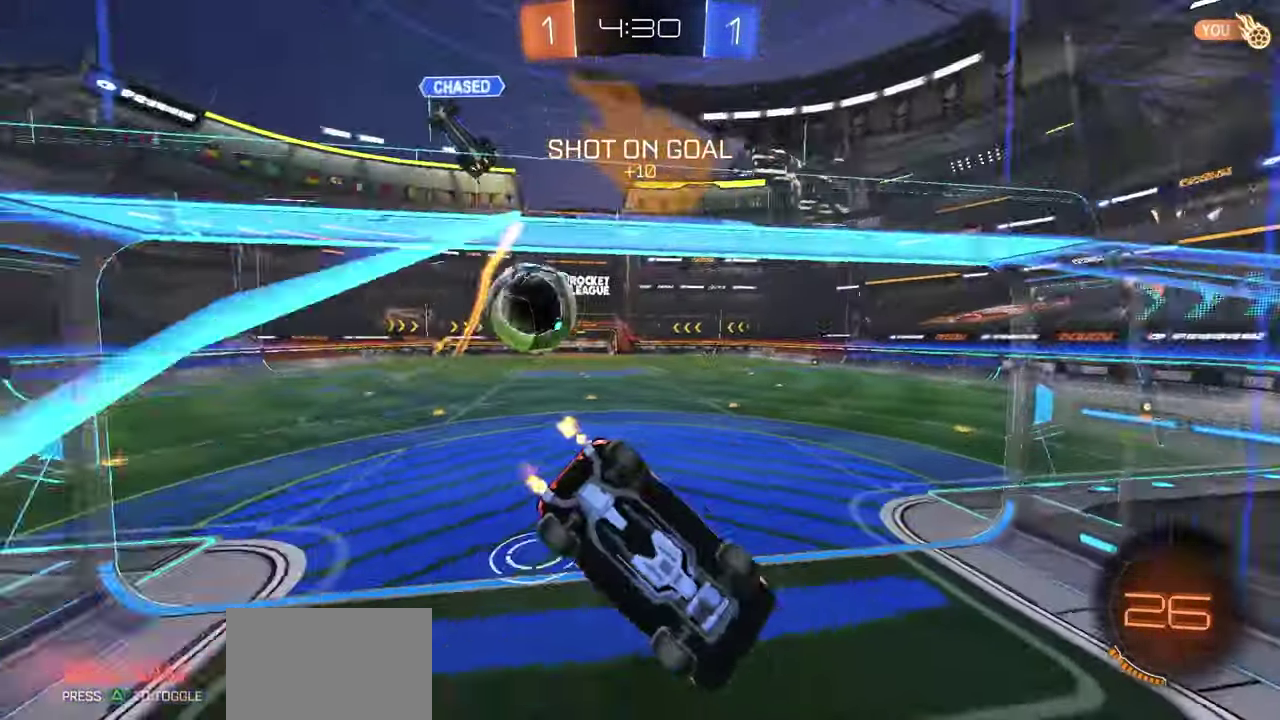
{"dt_ms": 700, "buttons": ["R2"], "right_stick": "center", "events": [[83, "B", "down"], [250, "B", "up"]]}
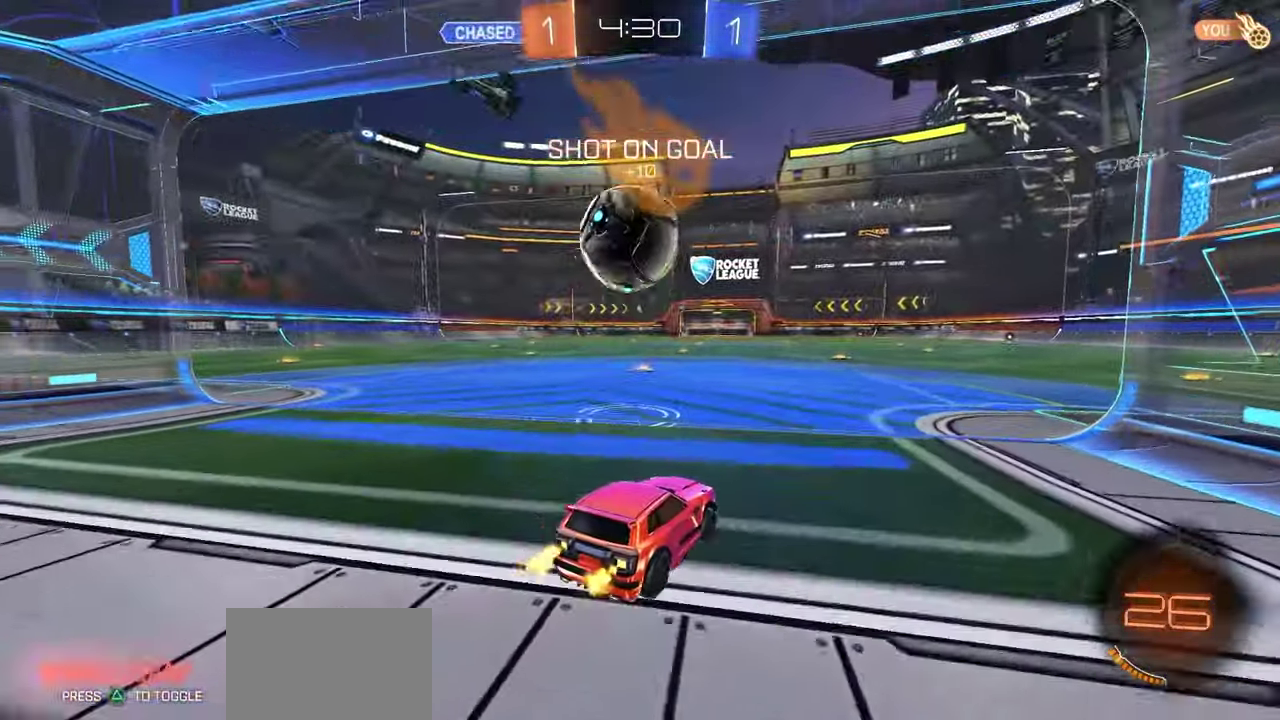
{"dt_ms": 300, "buttons": ["R2"], "right_stick": "center", "events": [[50, "L2", "down"], [50, "R2", "up"], [200, "L2", "up"], [200, "R2", "down"]]}
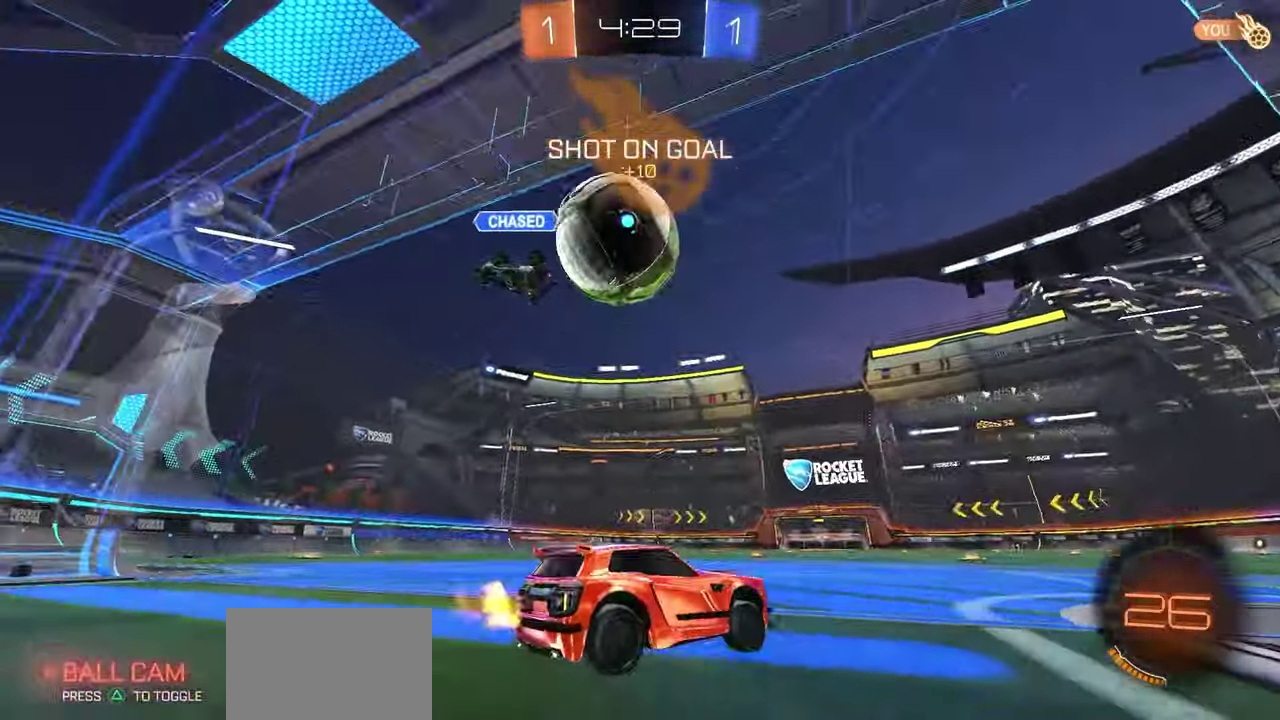
{"dt_ms": 800, "buttons": [], "right_stick": "center", "events": [[83, "R2", "up"], [133, "L2", "down"], [267, "L2", "up"], [333, "R2", "down"], [417, "R2", "up"], [633, "A", "down"], [733, "A", "up"]]}
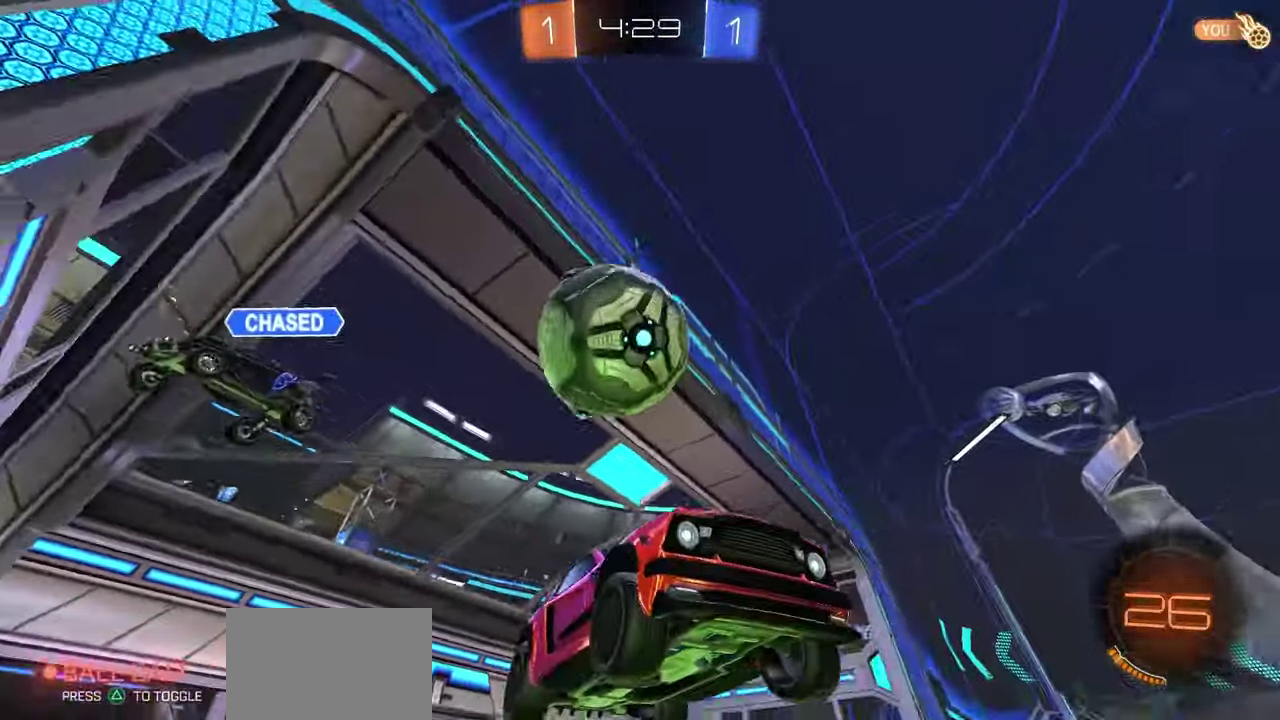
{"dt_ms": 400, "buttons": ["L1"], "right_stick": "center", "events": [[167, "L1", "down"], [217, "A", "down"], [333, "A", "up"], [333, "right_stick", "up-right"], [400, "right_stick", "center"]]}
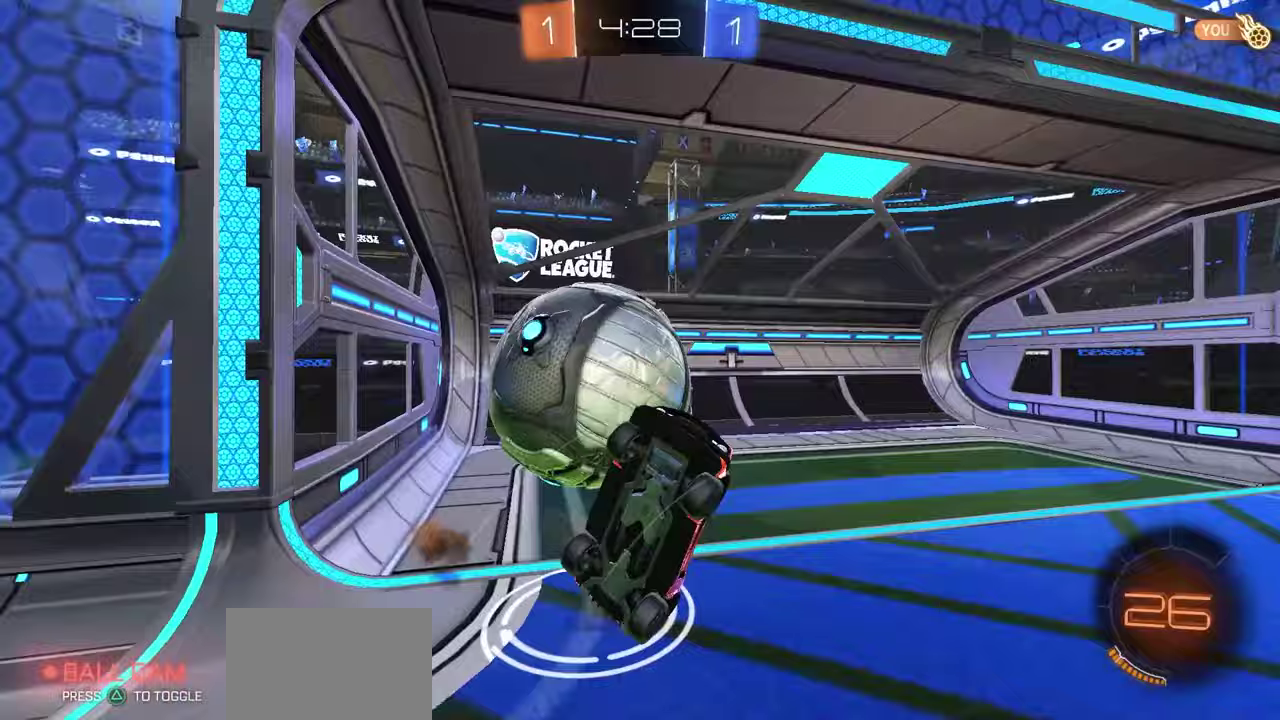
{"dt_ms": 300, "buttons": ["X", "L1"], "right_stick": "center", "events": [[233, "X", "down"]]}
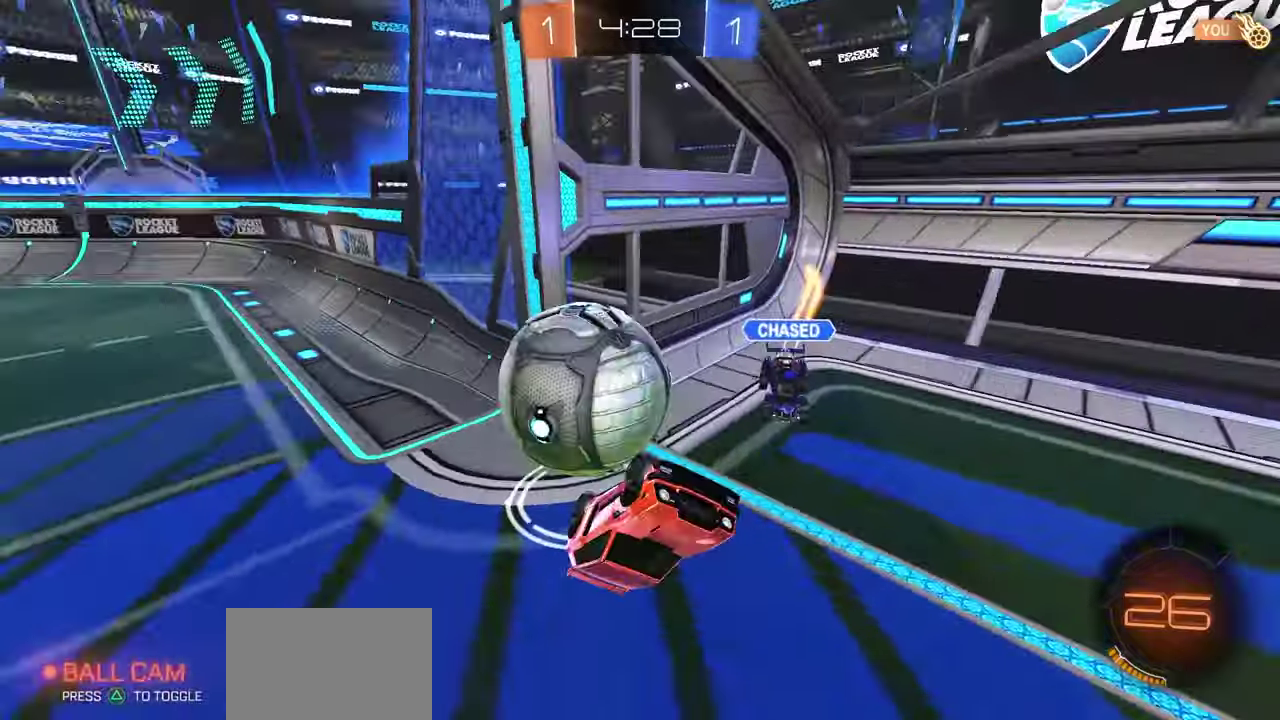
{"dt_ms": 900, "buttons": ["R1", "R2"], "right_stick": "center", "events": [[167, "L1", "up"], [200, "right_stick", "up-right"], [267, "X", "up"], [500, "X", "down"], [517, "R2", "down"], [567, "R1", "down"], [750, "X", "up"], [750, "right_stick", "center"]]}
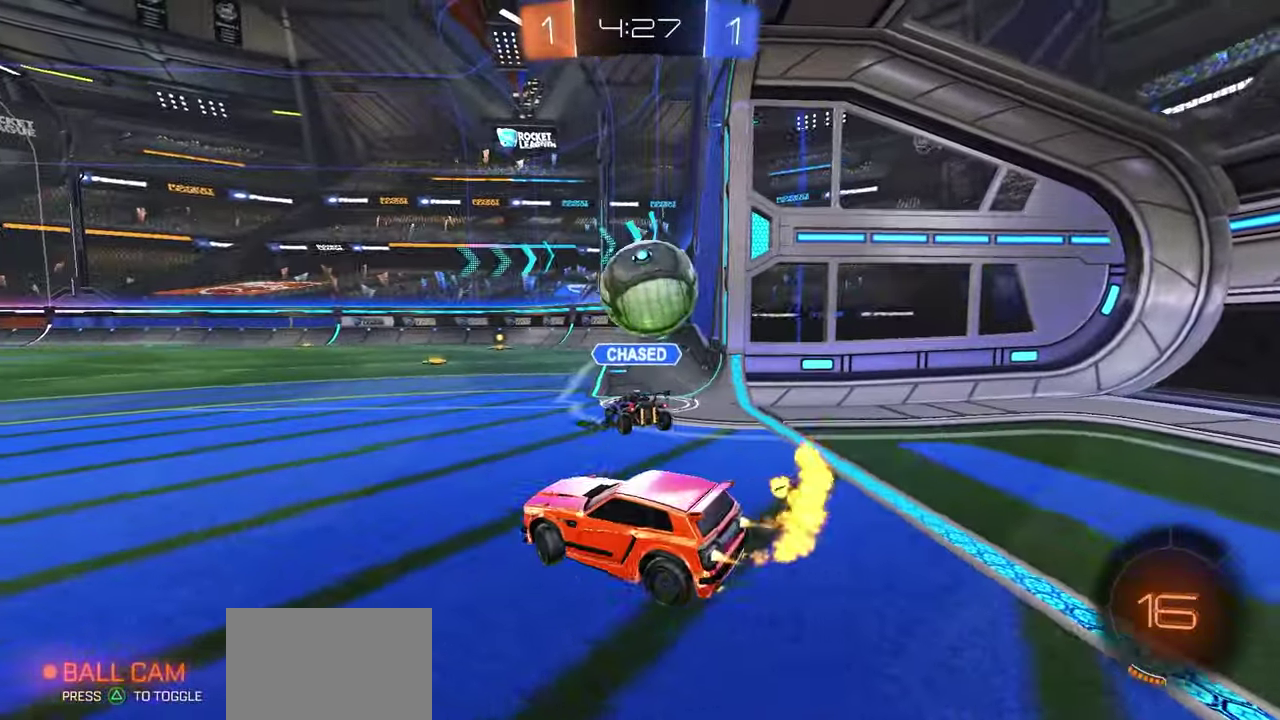
{"dt_ms": 300, "buttons": ["R1", "R2"], "right_stick": "center", "events": []}
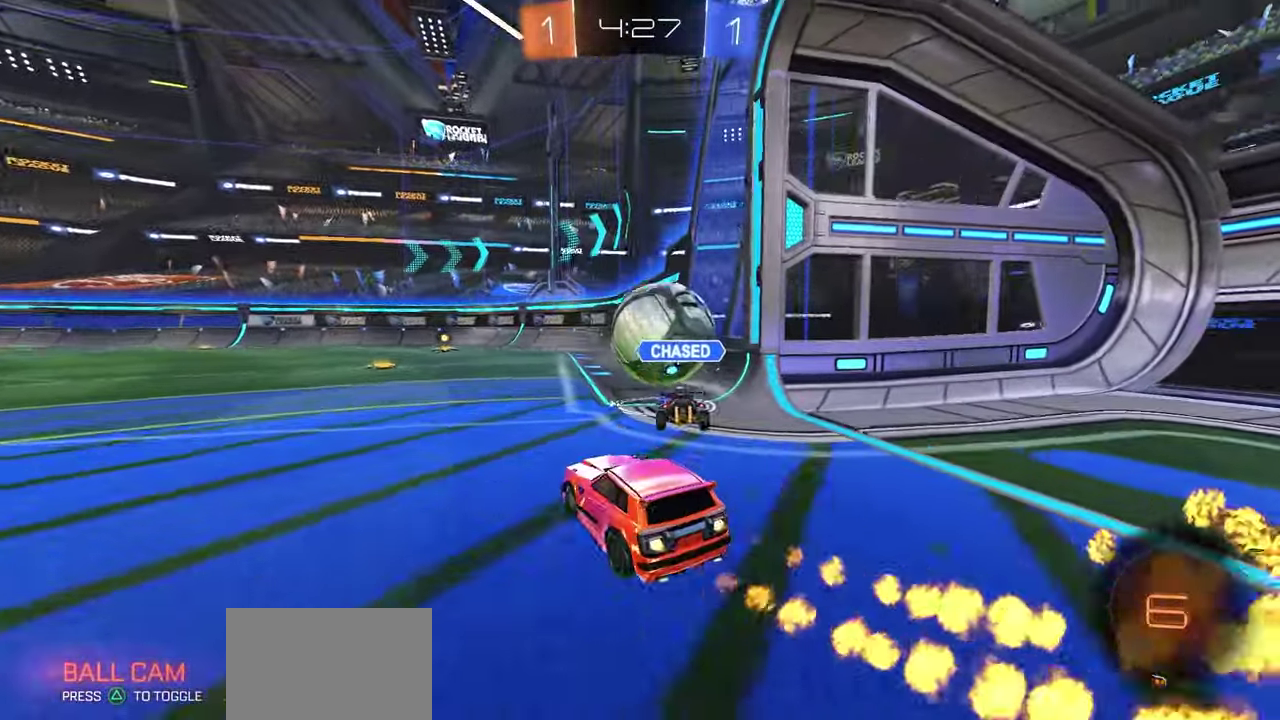
{"dt_ms": 500, "buttons": ["R1", "R2"], "right_stick": "center", "events": [[50, "A", "down"], [117, "A", "up"], [167, "A", "down"], [267, "A", "up"], [350, "Y", "down"], [433, "Y", "up"]]}
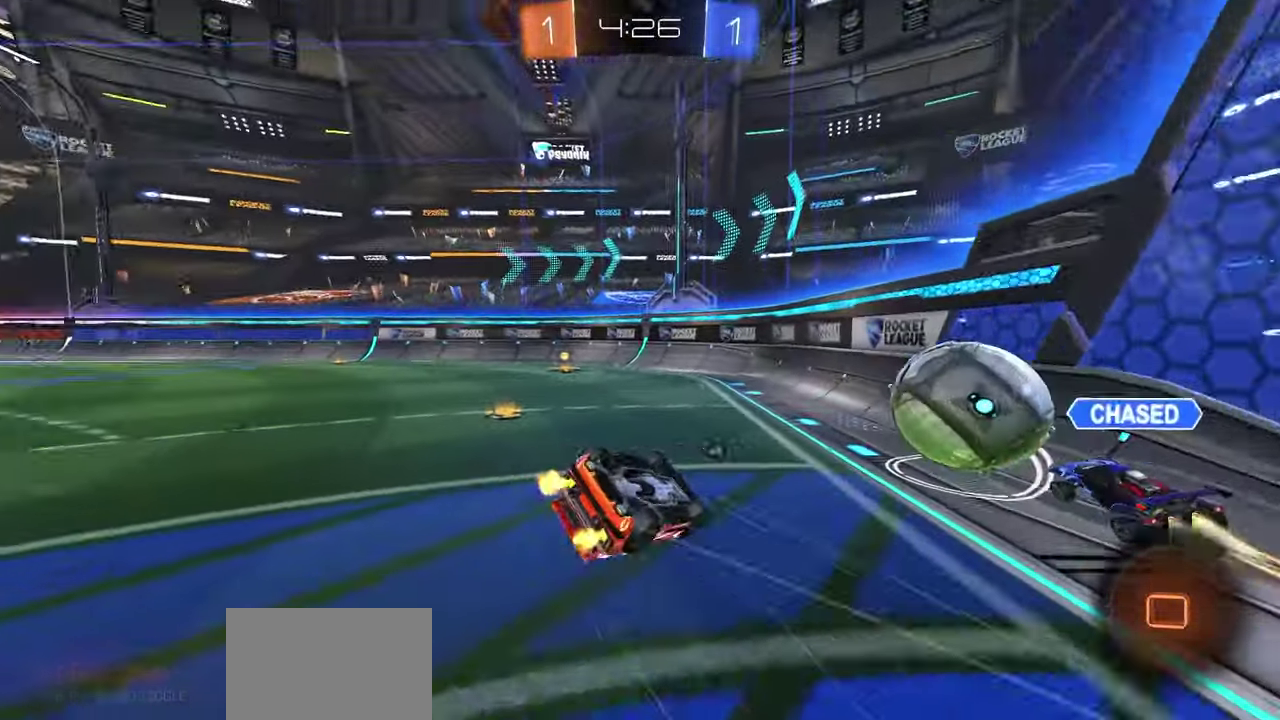
{"dt_ms": 500, "buttons": ["R1", "R2"], "right_stick": "center", "events": [[33, "X", "down"], [400, "X", "up"]]}
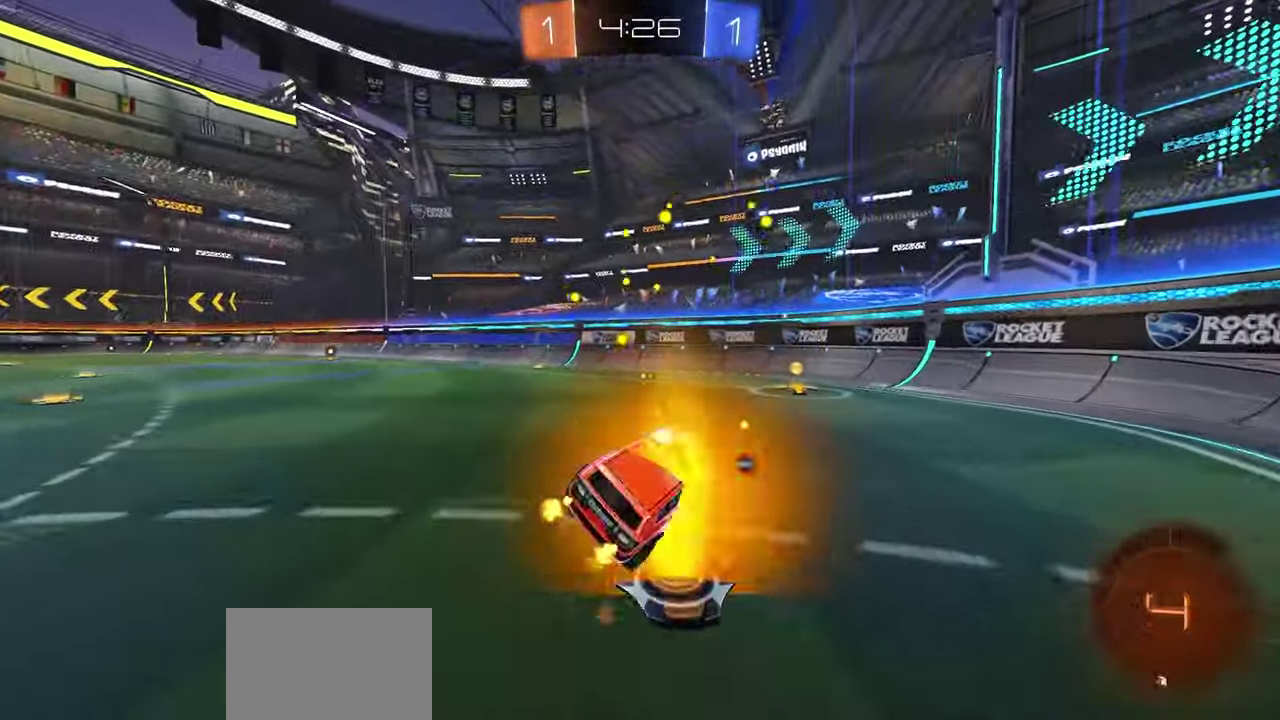
{"dt_ms": 600, "buttons": ["Y", "R1", "R2"], "right_stick": "center", "events": [[533, "Y", "down"]]}
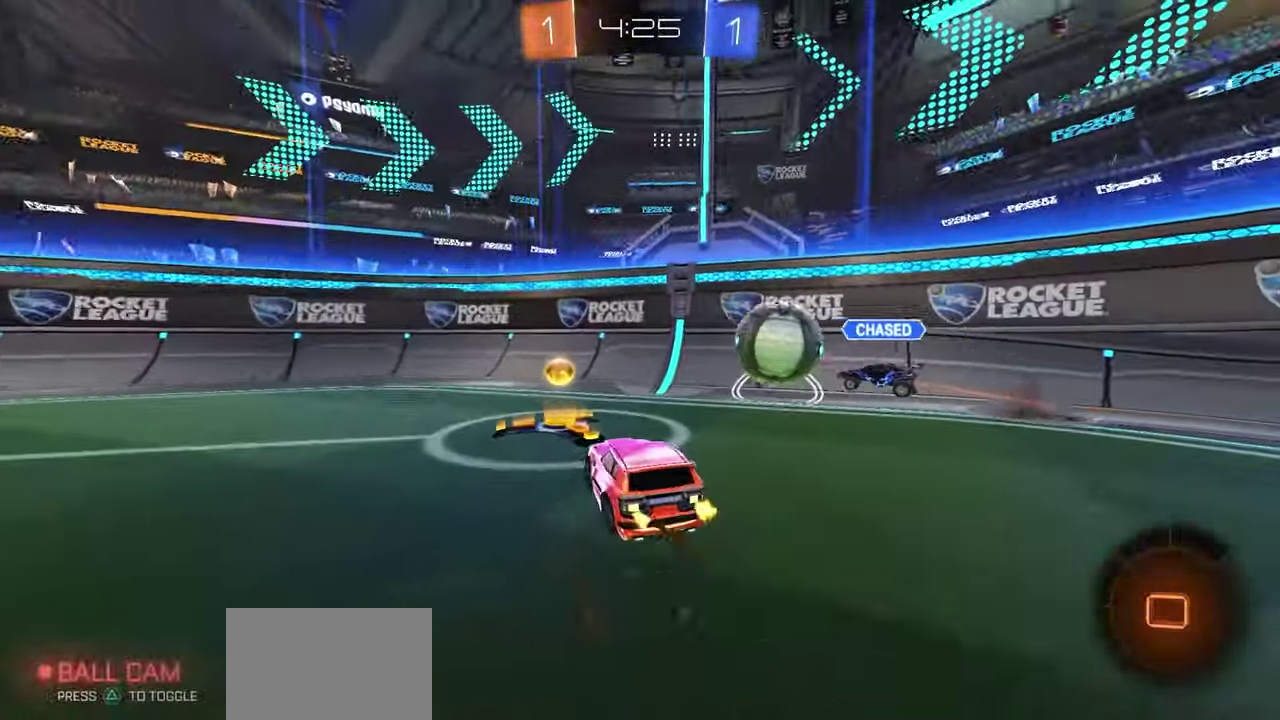
{"dt_ms": 400, "buttons": ["R1", "R2"], "right_stick": "center", "events": [[17, "Y", "up"]]}
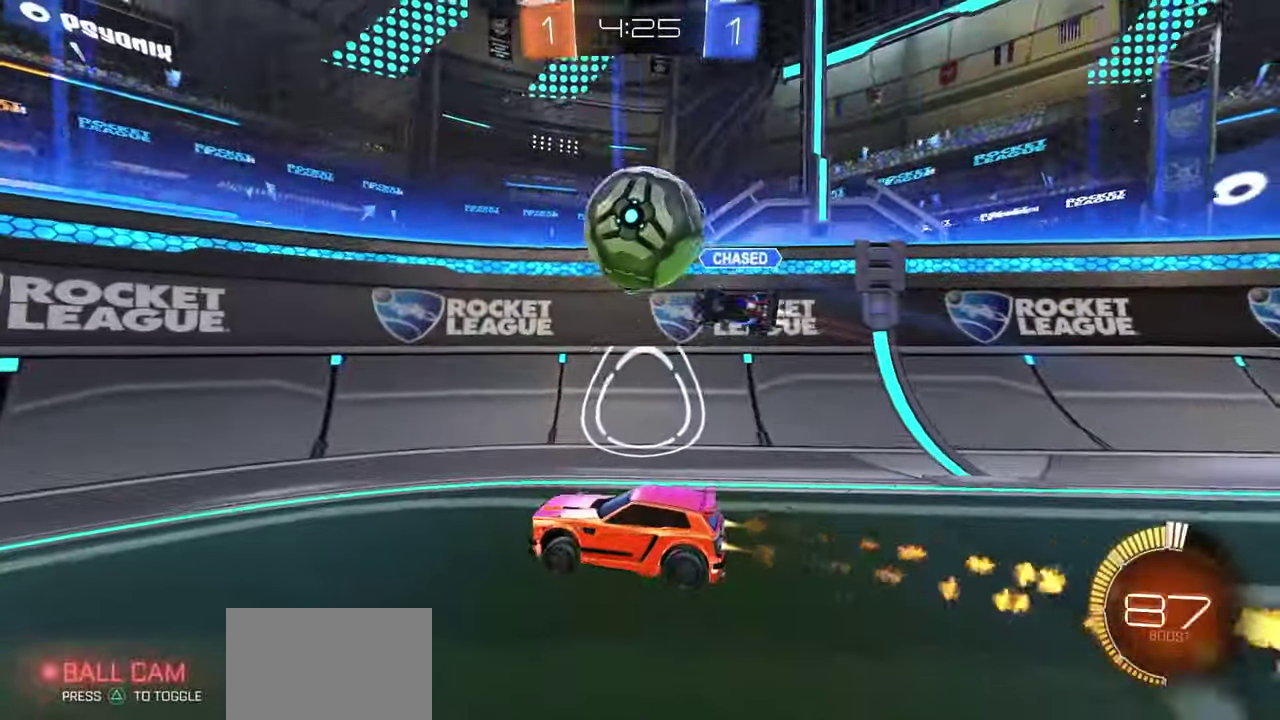
{"dt_ms": 500, "buttons": ["R2"], "right_stick": "center", "events": [[417, "R1", "up"]]}
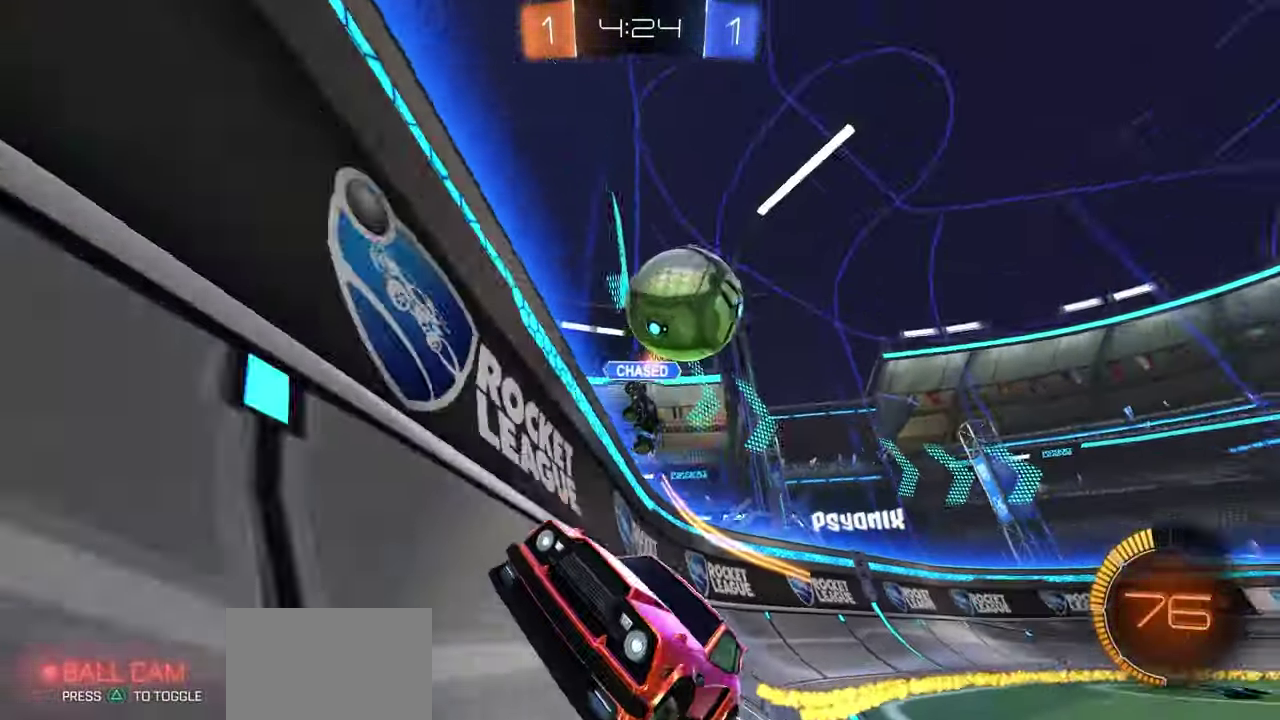
{"dt_ms": 500, "buttons": ["R2"], "right_stick": "center", "events": [[33, "R1", "down"], [333, "R1", "up"], [350, "Y", "down"], [433, "Y", "up"]]}
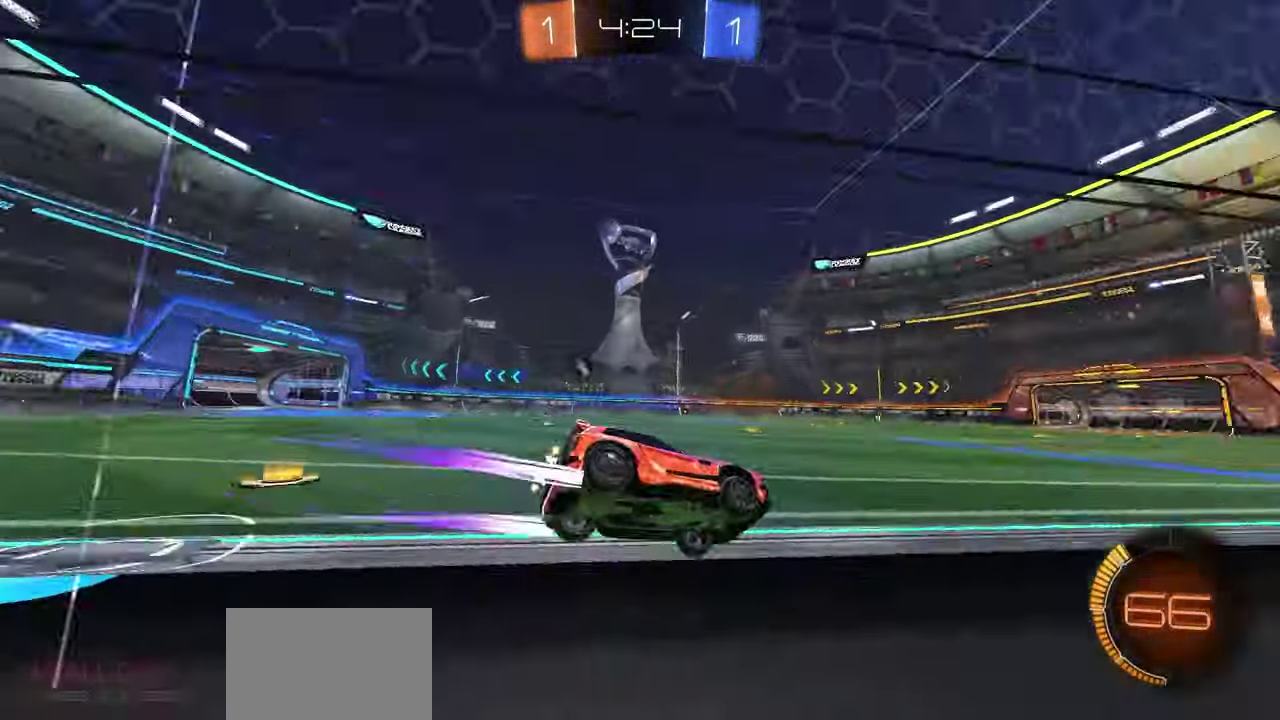
{"dt_ms": 300, "buttons": ["R2"], "right_stick": "center", "events": []}
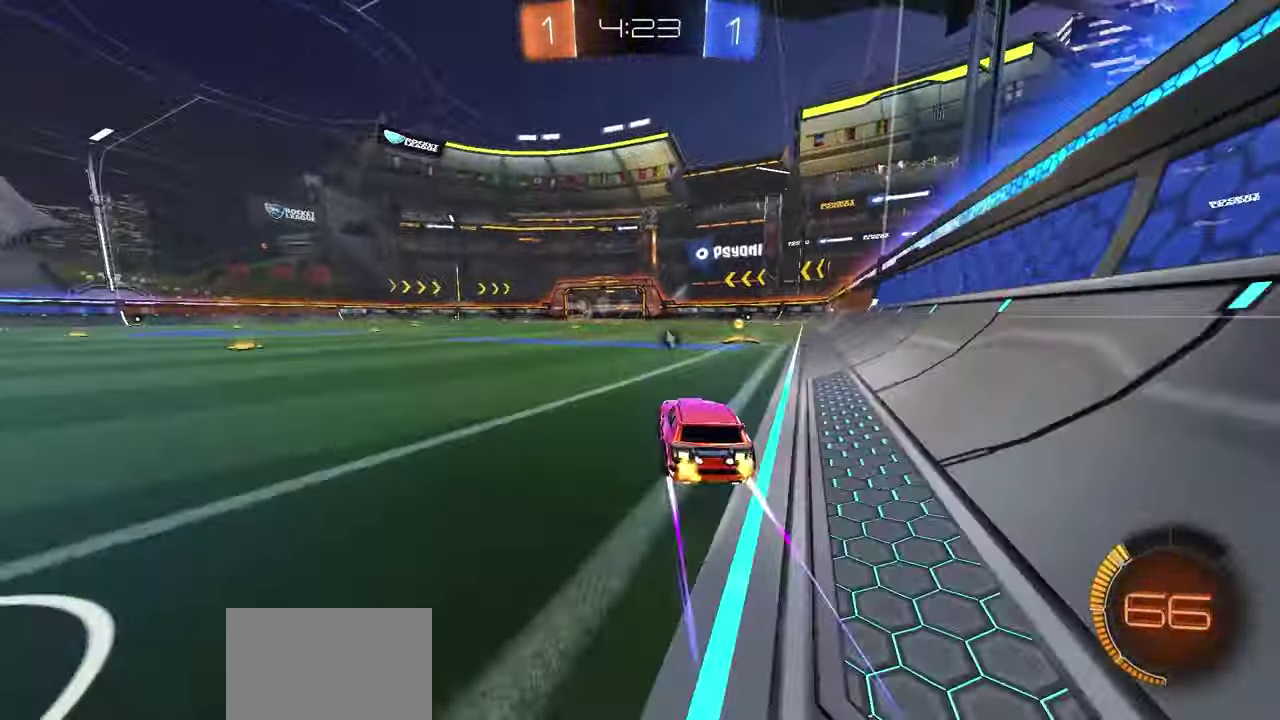
{"dt_ms": 700, "buttons": ["R1", "R2"], "right_stick": "center", "events": [[50, "R1", "down"], [50, "Y", "down"], [150, "Y", "up"], [400, "R1", "up"], [533, "R1", "down"], [550, "Y", "down"], [650, "Y", "up"]]}
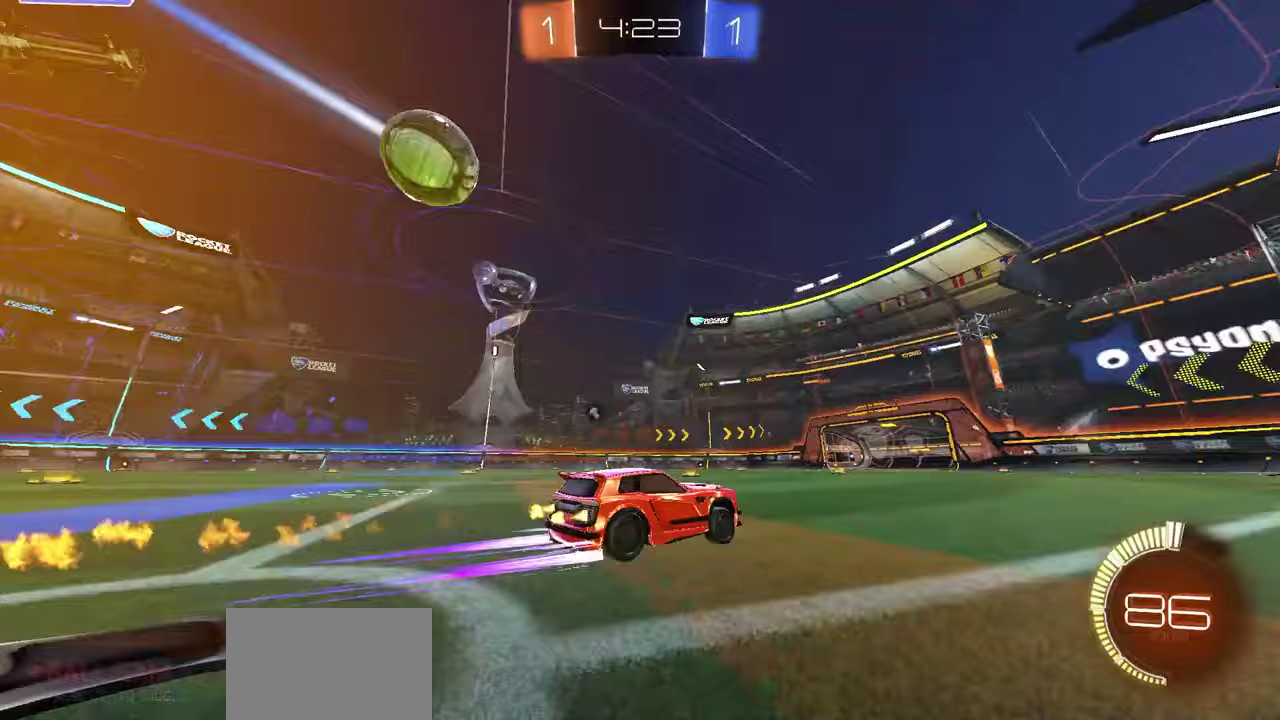
{"dt_ms": 500, "buttons": ["R1", "R2"], "right_stick": "center", "events": [[83, "R1", "up"], [217, "R1", "down"]]}
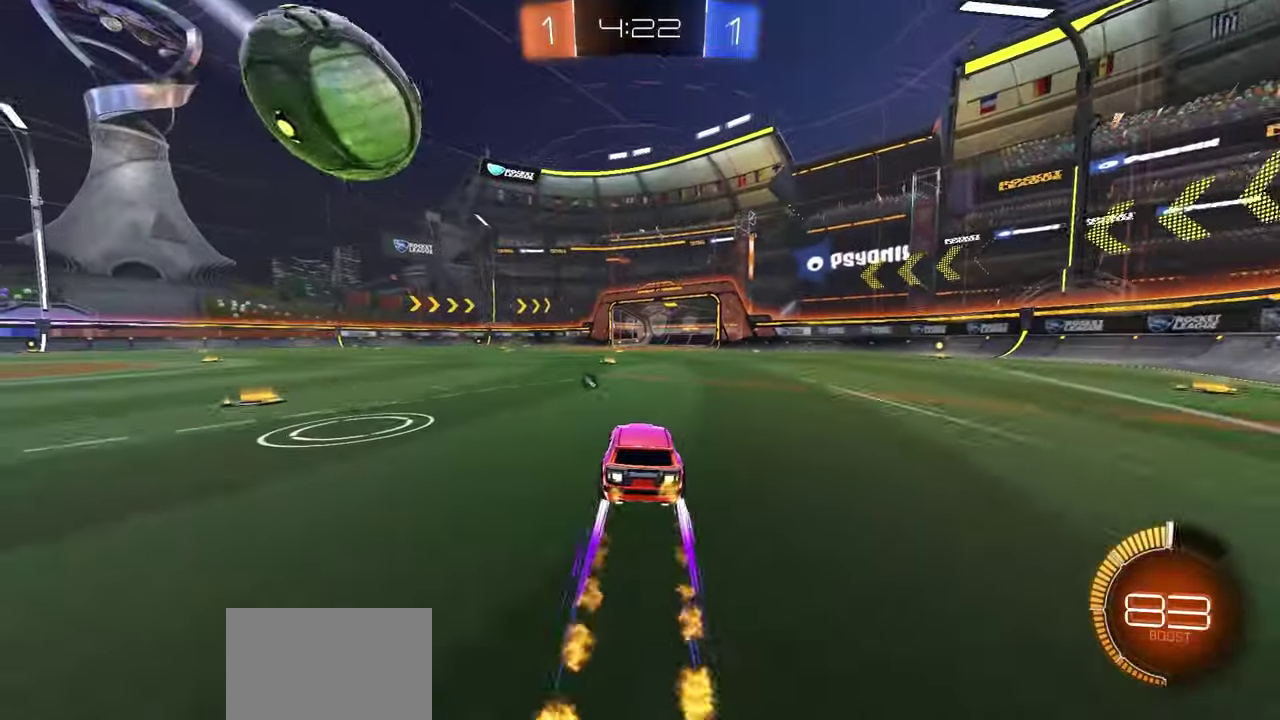
{"dt_ms": 500, "buttons": ["R2"], "right_stick": "center", "events": [[17, "R1", "up"]]}
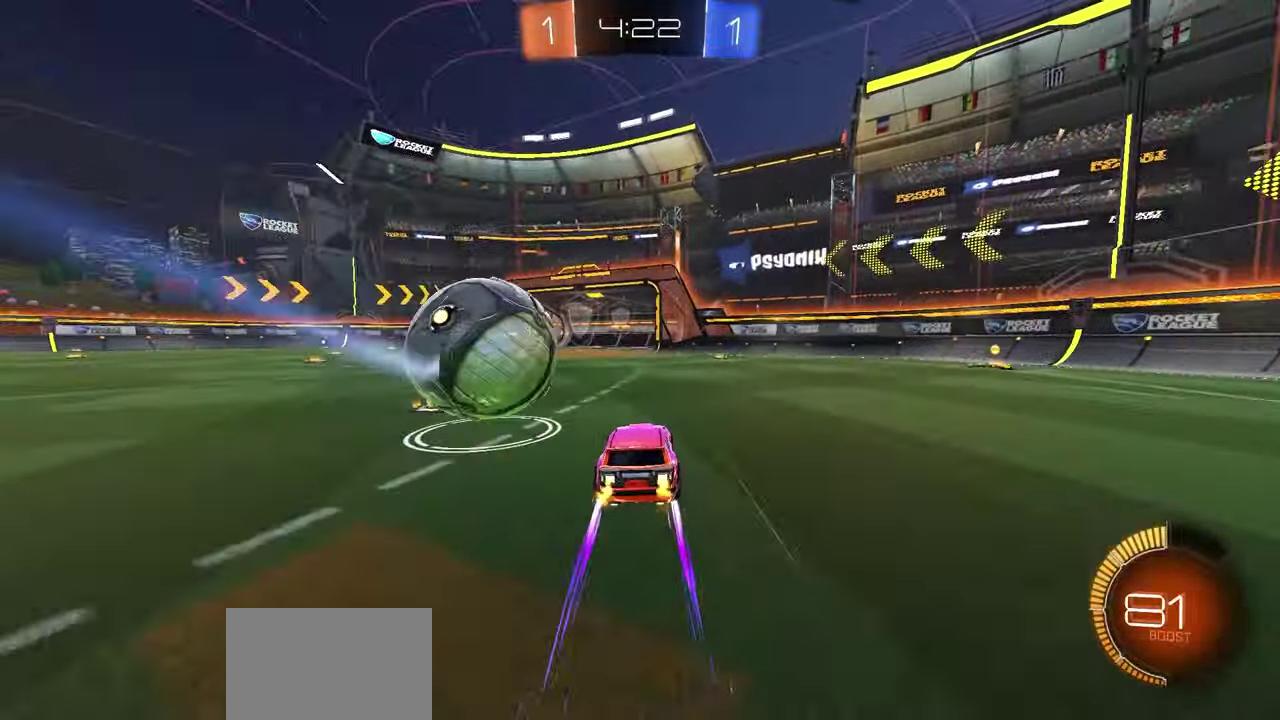
{"dt_ms": 500, "buttons": ["R2"], "right_stick": "center", "events": [[17, "Y", "down"], [83, "Y", "up"]]}
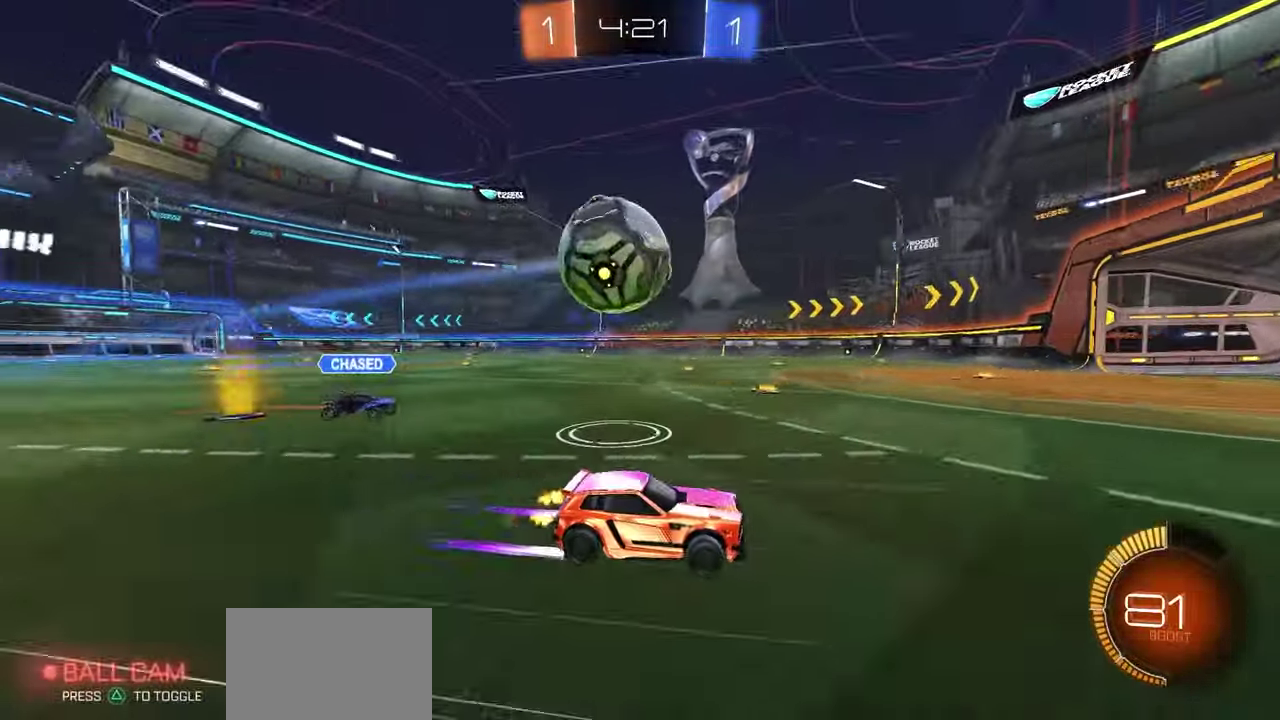
{"dt_ms": 300, "buttons": ["R1", "R2"], "right_stick": "center", "events": [[117, "L2", "down"], [133, "R2", "up"], [250, "R2", "down"], [283, "L2", "up"], [300, "R1", "down"]]}
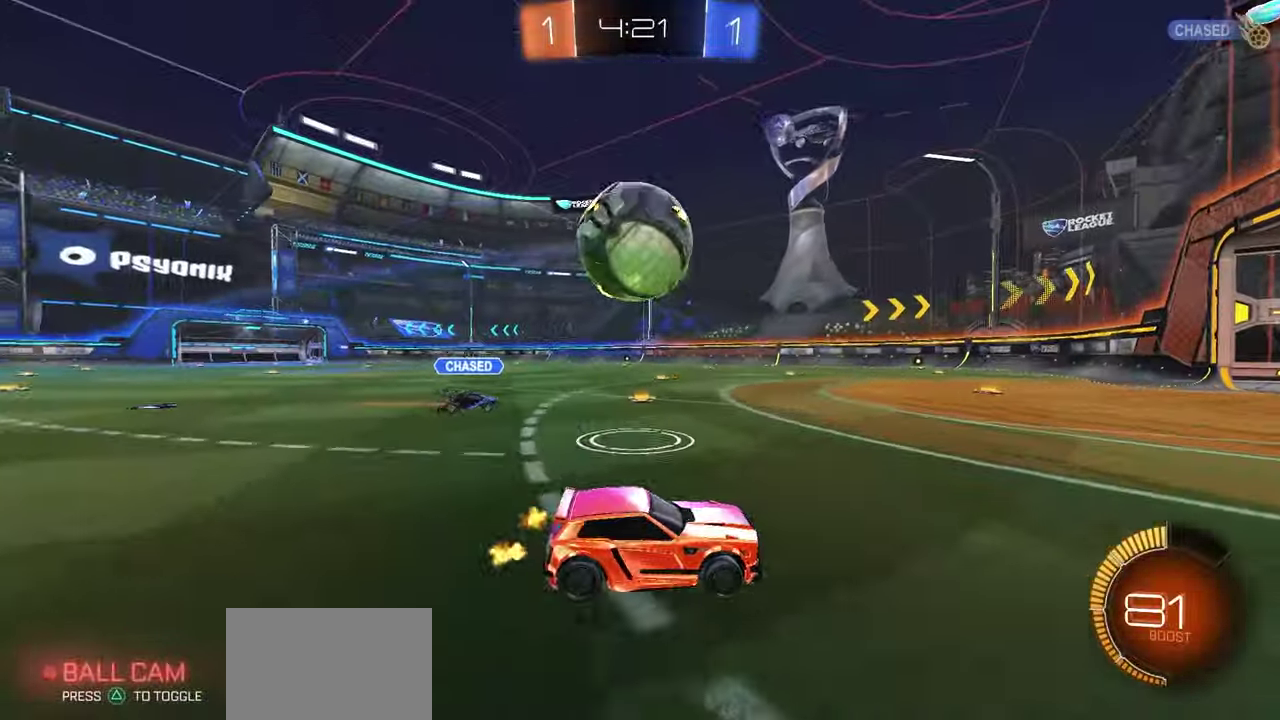
{"dt_ms": 700, "buttons": ["Y", "R2"], "right_stick": "center", "events": [[33, "A", "down"], [233, "A", "up"], [233, "right_stick", "up-right"], [283, "A", "down"], [283, "right_stick", "center"], [550, "A", "up"], [567, "R1", "up"], [633, "Y", "down"]]}
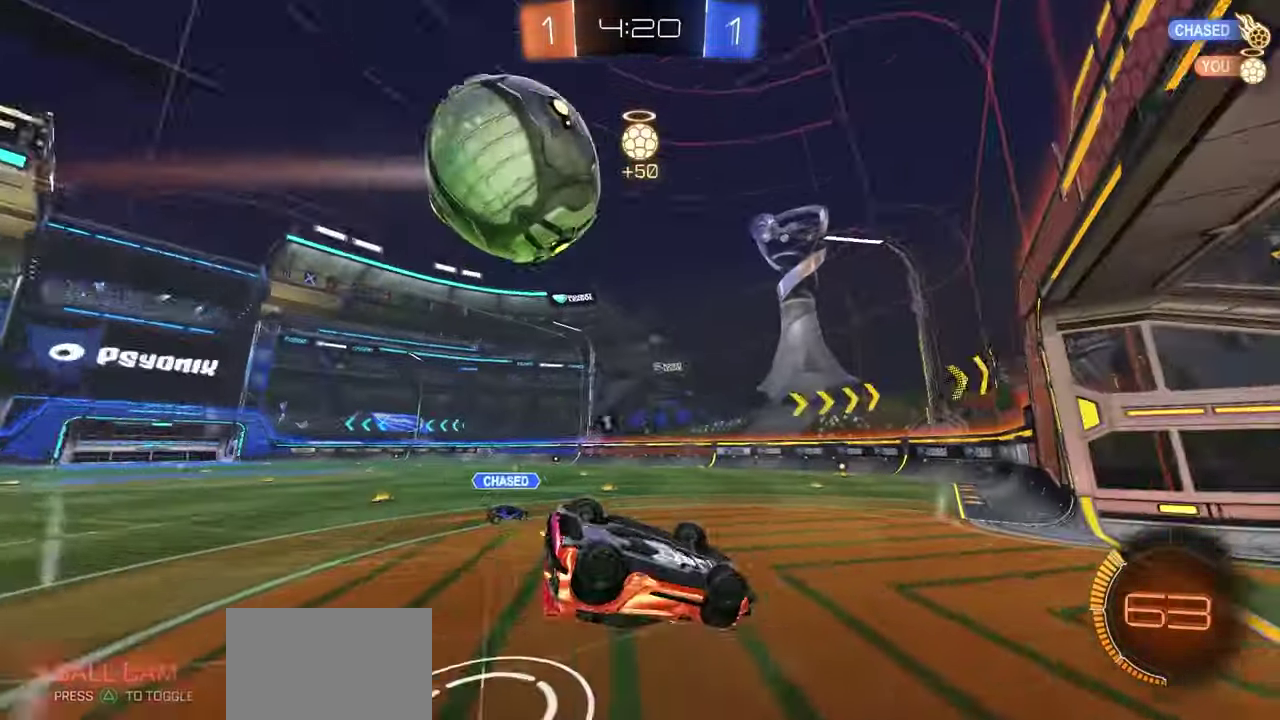
{"dt_ms": 500, "buttons": ["X", "R2"], "right_stick": "center", "events": [[17, "Y", "up"], [100, "X", "down"]]}
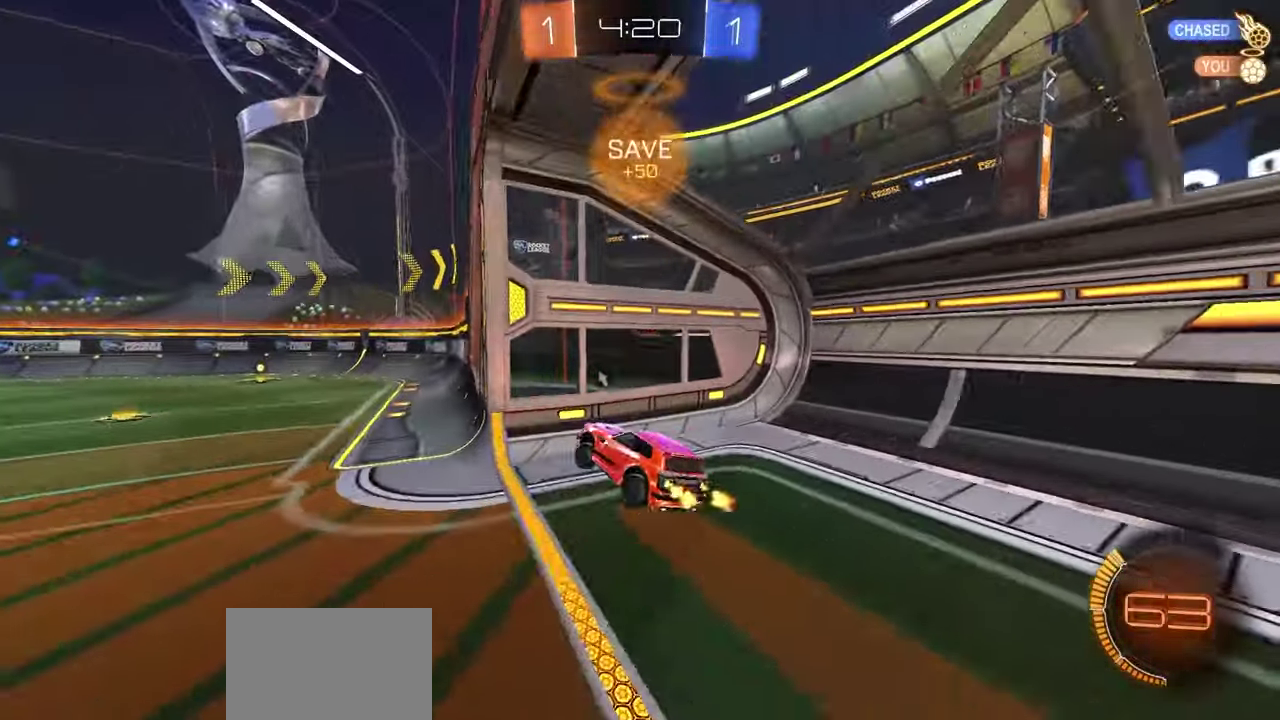
{"dt_ms": 300, "buttons": ["R2"], "right_stick": "center", "events": [[50, "L1", "down"], [167, "Y", "down"], [183, "X", "up"], [233, "L1", "up"], [283, "Y", "up"]]}
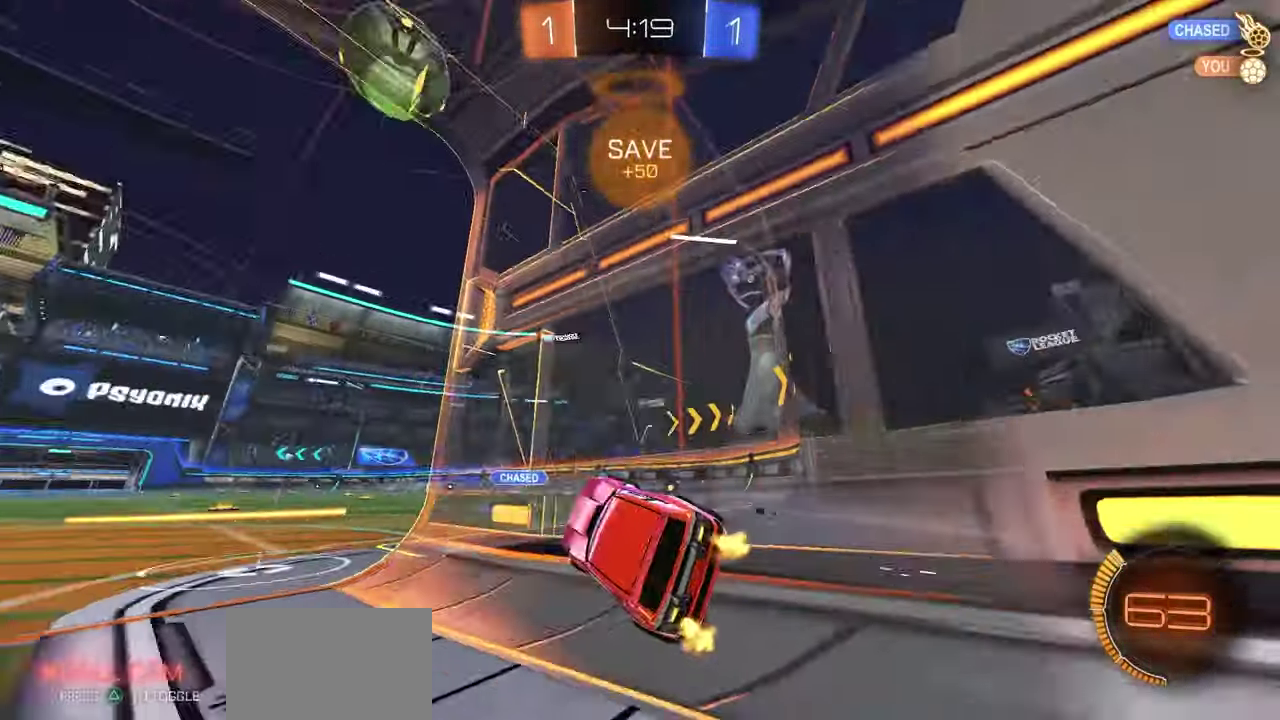
{"dt_ms": 800, "buttons": ["R2"], "right_stick": "center", "events": []}
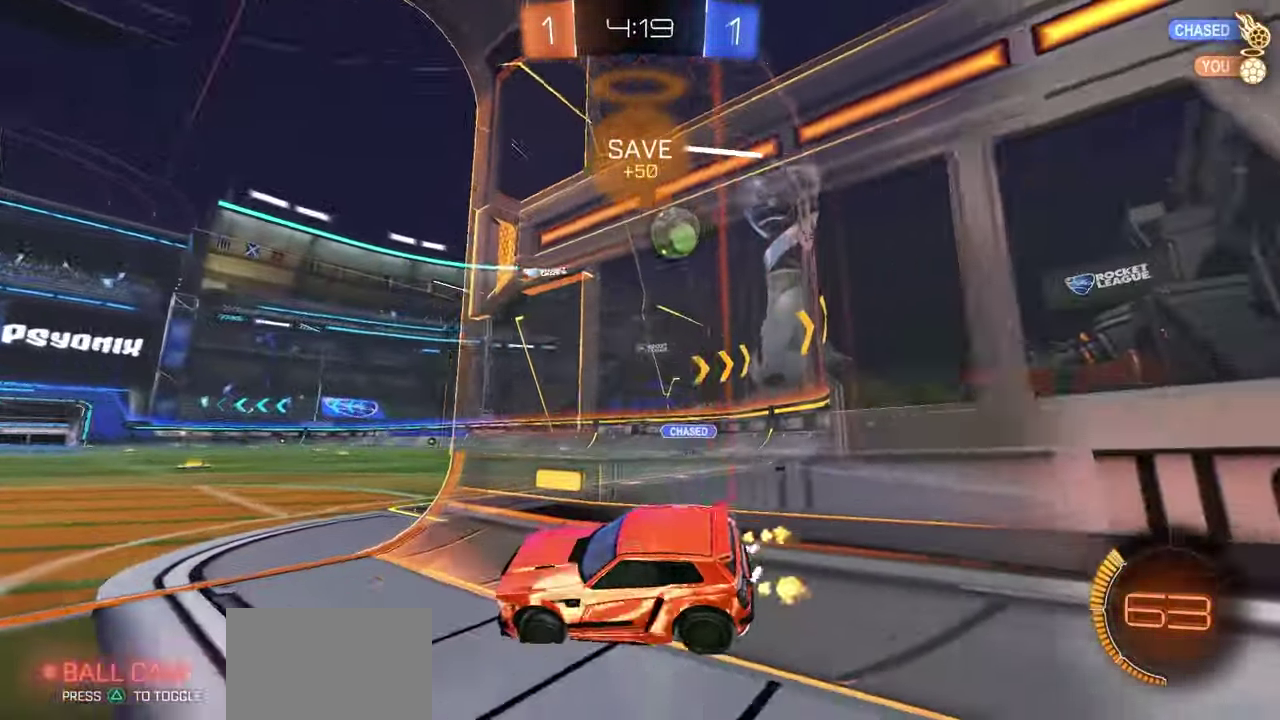
{"dt_ms": 400, "buttons": ["R2"], "right_stick": "center", "events": []}
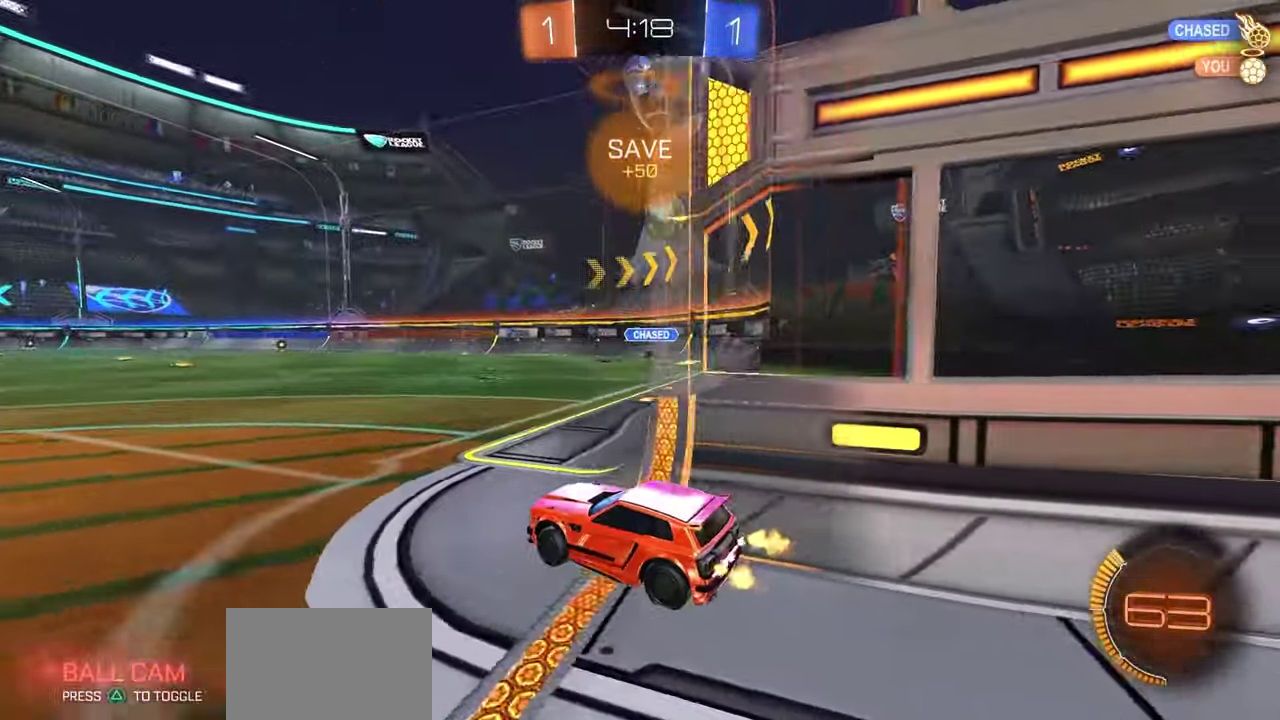
{"dt_ms": 300, "buttons": ["R2"], "right_stick": "center", "events": []}